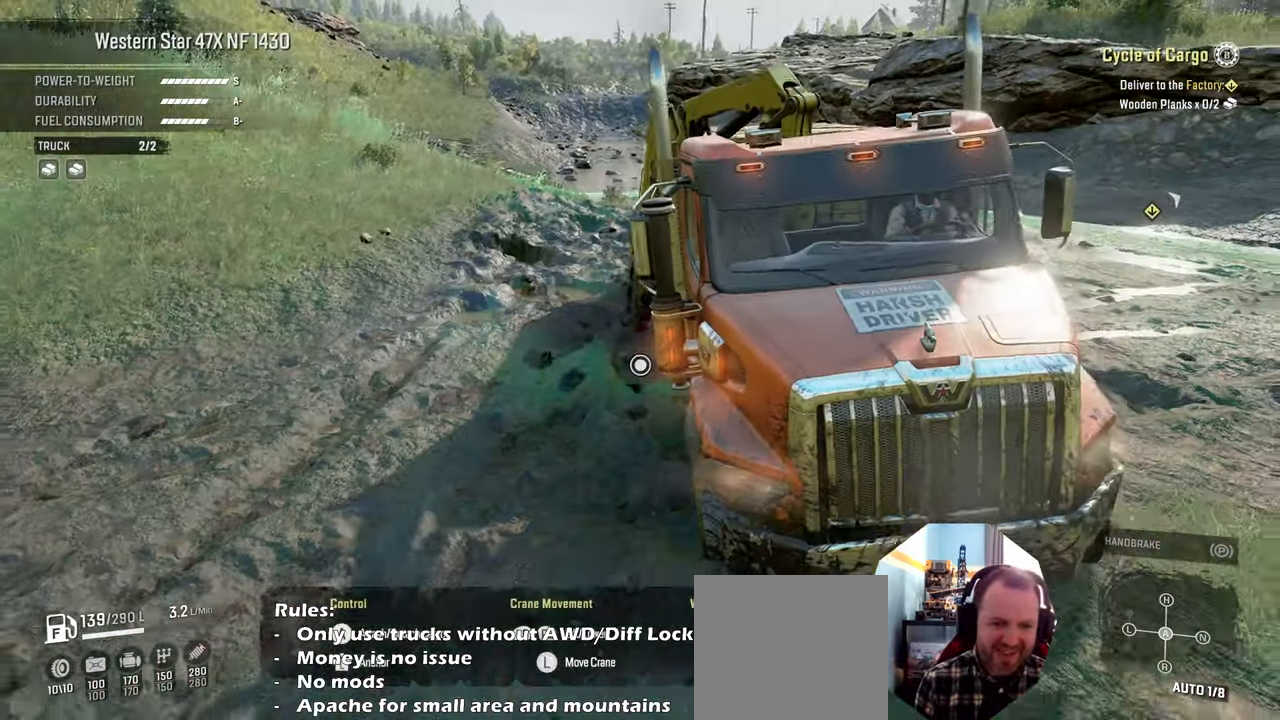
Gameplay with a controller (Xbox layout); each line is a JSON object with the inputs held at the frame after it. "events" lists button and stick changes between this image and that frame as [ms after this image, input, new state], when the widget could be followed in between.
{"buttons": ["L1"], "left_stick": "left", "right_stick": "up-right"}
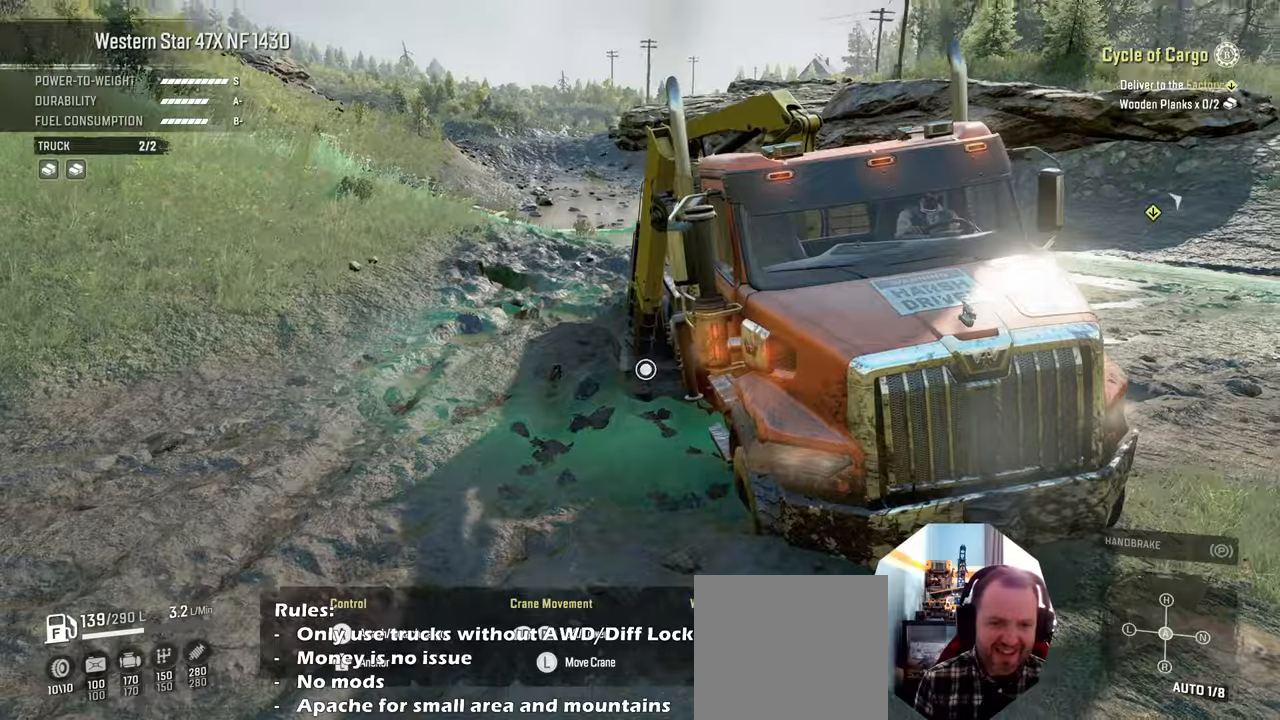
{"buttons": ["L1"], "left_stick": "up-right", "right_stick": "center", "events": [[34, "left_stick", "center"], [267, "right_stick", "center"], [334, "left_stick", "up-right"]]}
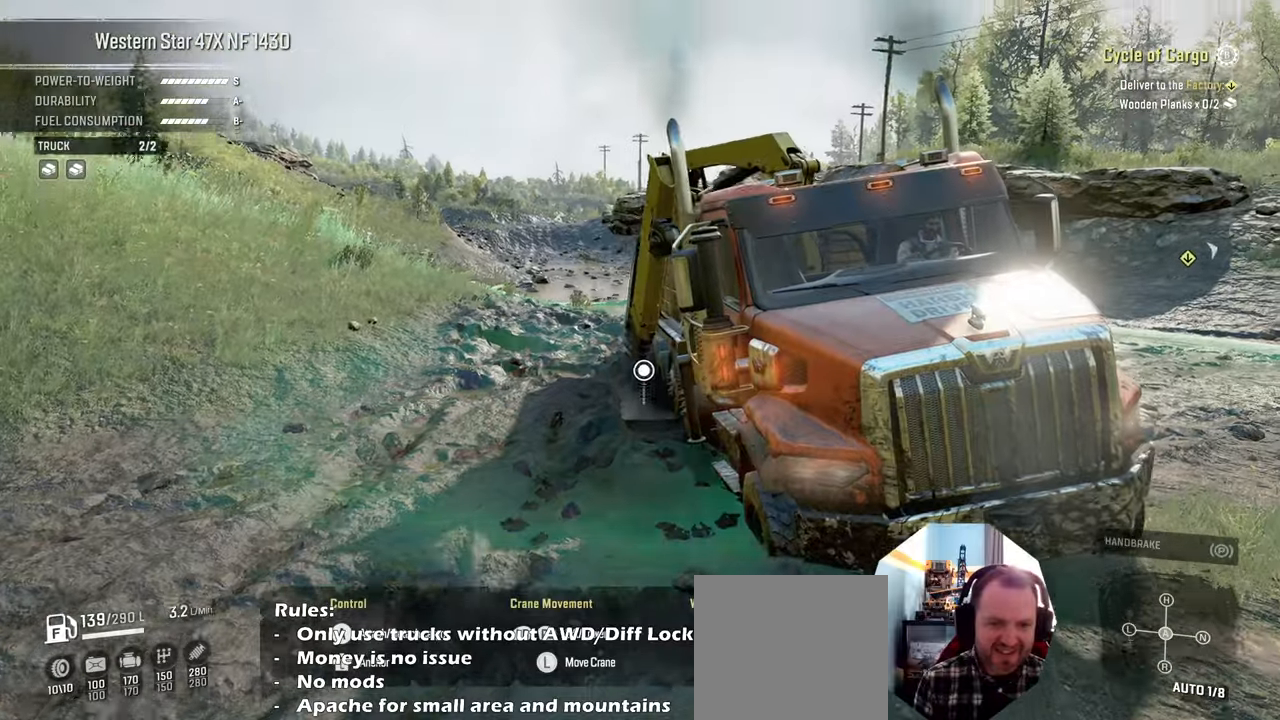
{"buttons": ["L1"], "left_stick": "center", "right_stick": "center"}
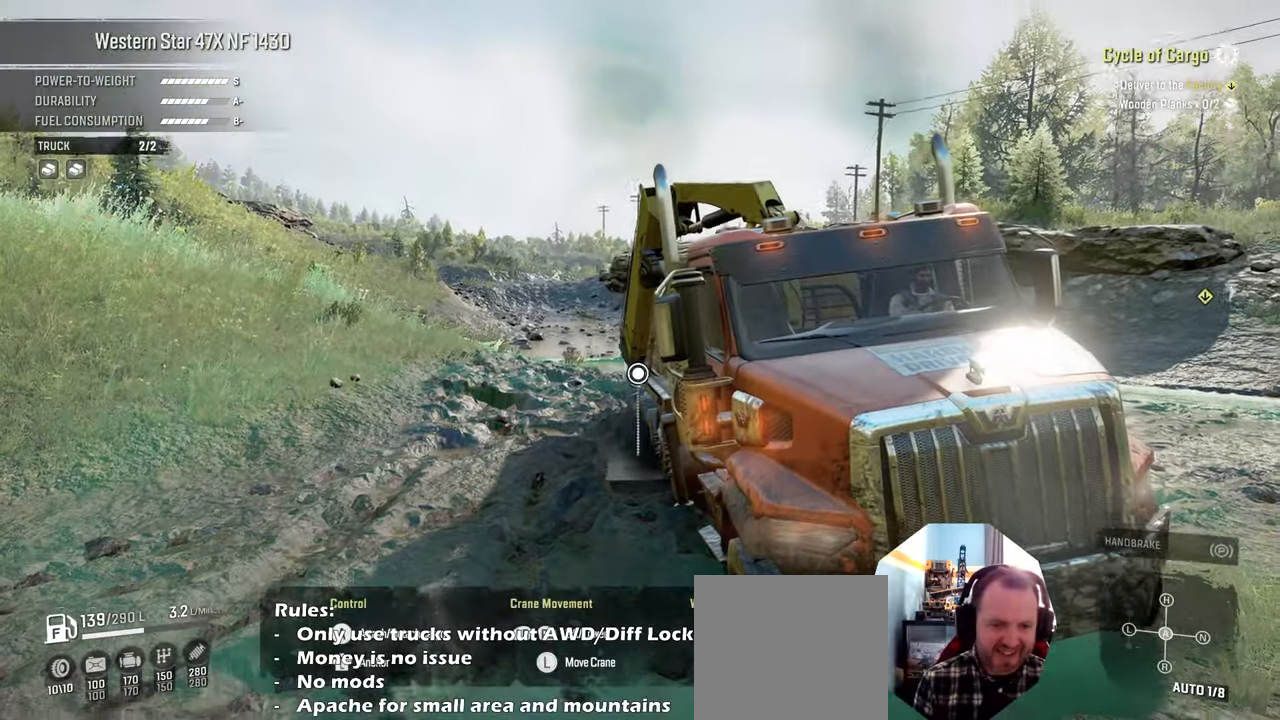
{"buttons": ["L1"], "left_stick": "center", "right_stick": "center", "events": [[67, "left_stick", "up-right"], [300, "left_stick", "center"]]}
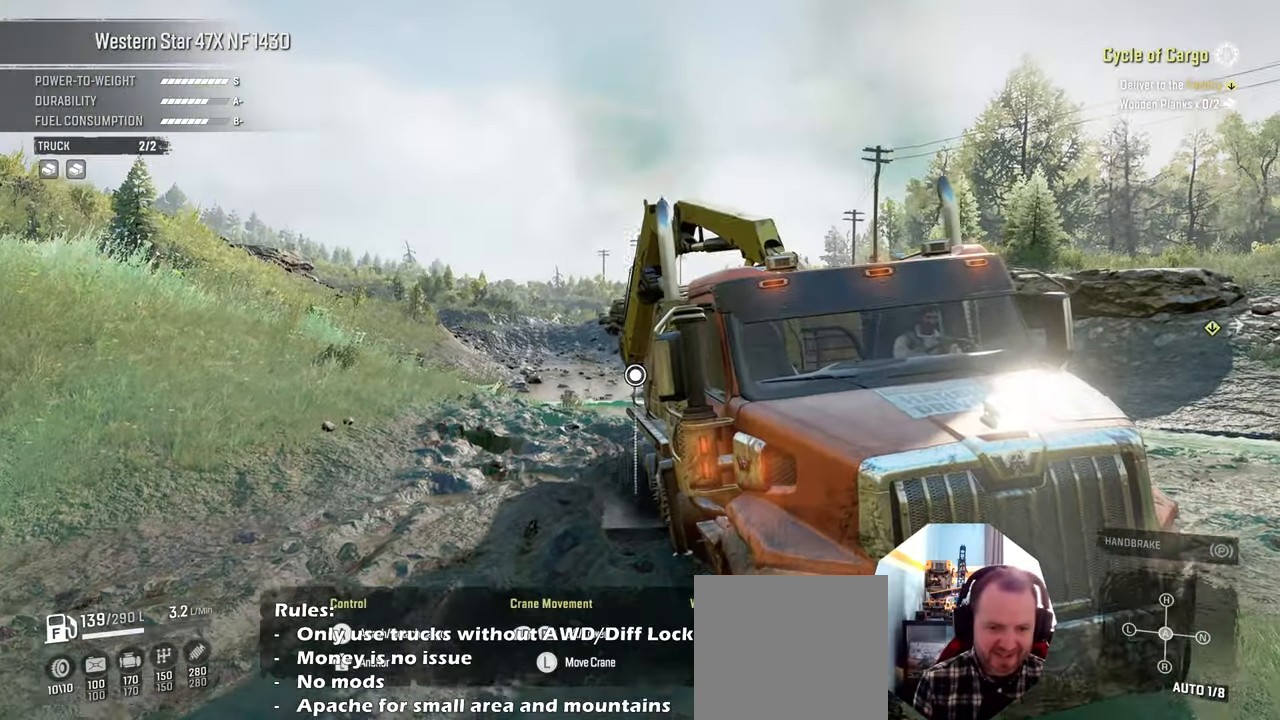
{"buttons": ["L1"], "left_stick": "down-right", "right_stick": "center", "events": [[167, "left_stick", "down"], [267, "left_stick", "down-right"]]}
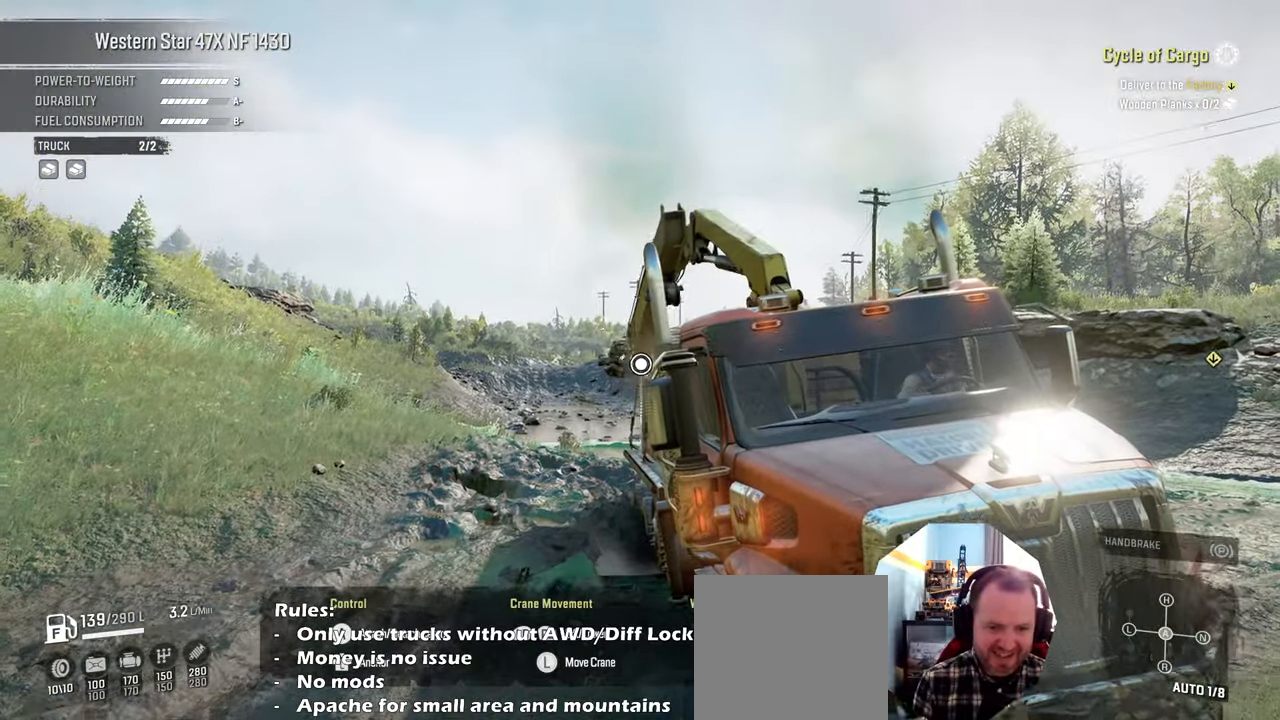
{"buttons": ["L1"], "left_stick": "right", "right_stick": "down", "events": [[134, "left_stick", "right"], [267, "right_stick", "down"]]}
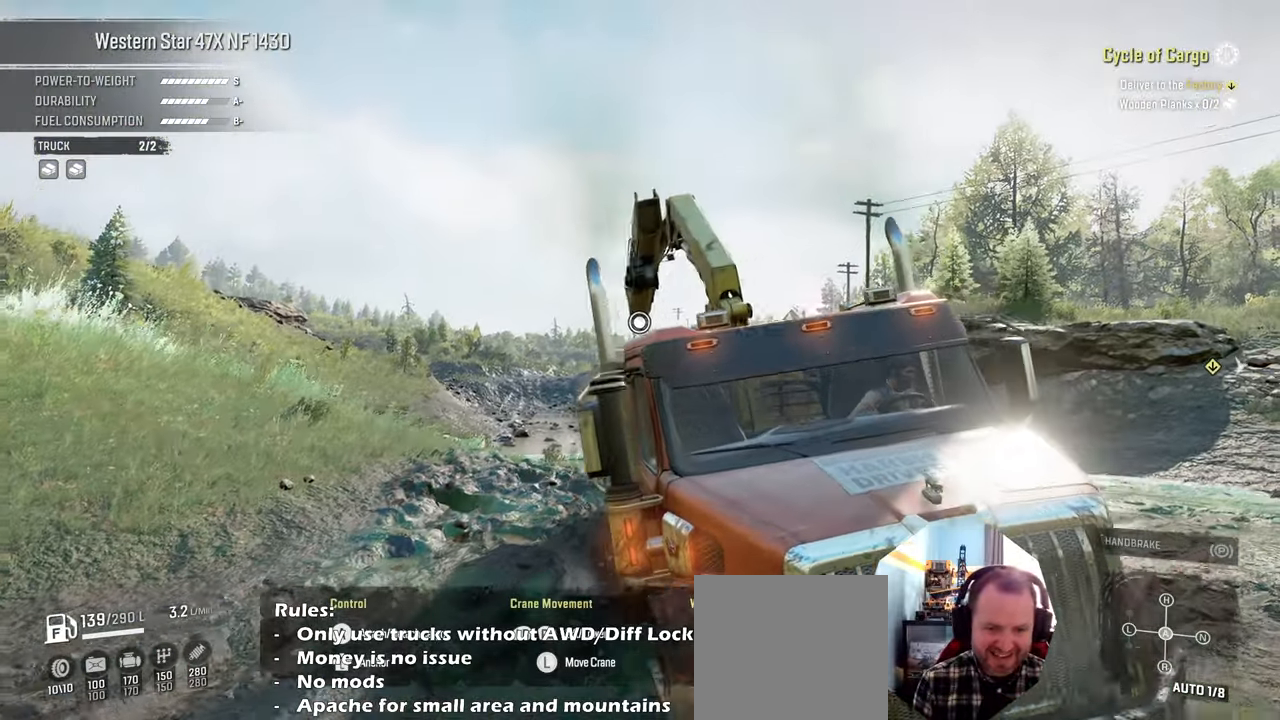
{"buttons": ["L1"], "left_stick": "right", "right_stick": "center"}
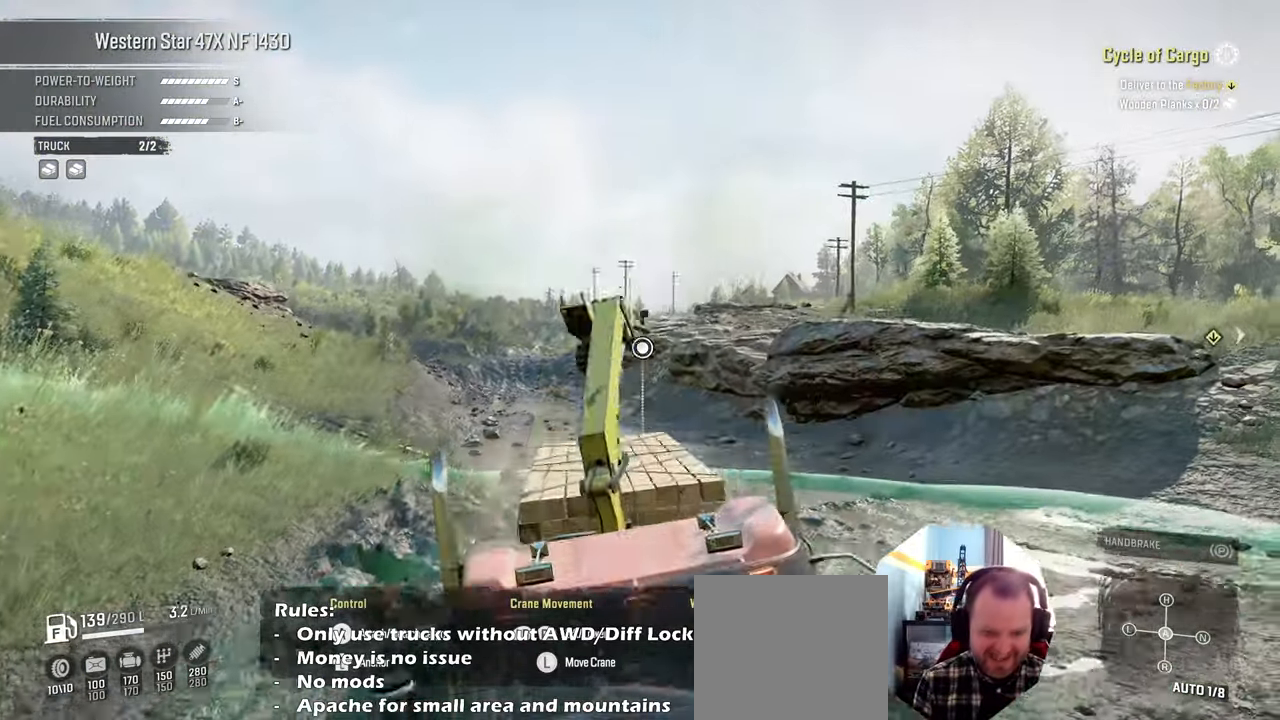
{"buttons": ["R1"], "left_stick": "down-right", "right_stick": "right", "events": [[167, "right_stick", "up"], [200, "left_stick", "down-right"], [234, "R1", "down"], [334, "L1", "up"], [400, "right_stick", "right"]]}
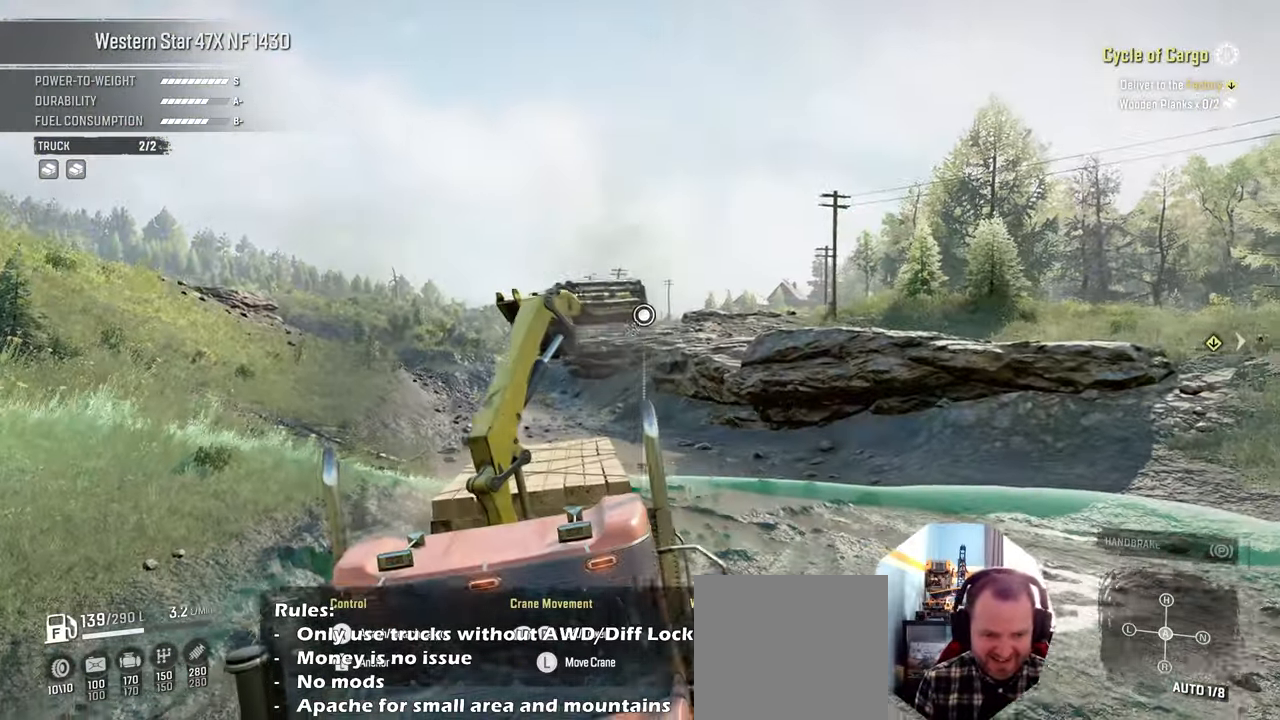
{"buttons": ["R1"], "left_stick": "down-right", "right_stick": "down-right", "events": [[300, "right_stick", "down-right"]]}
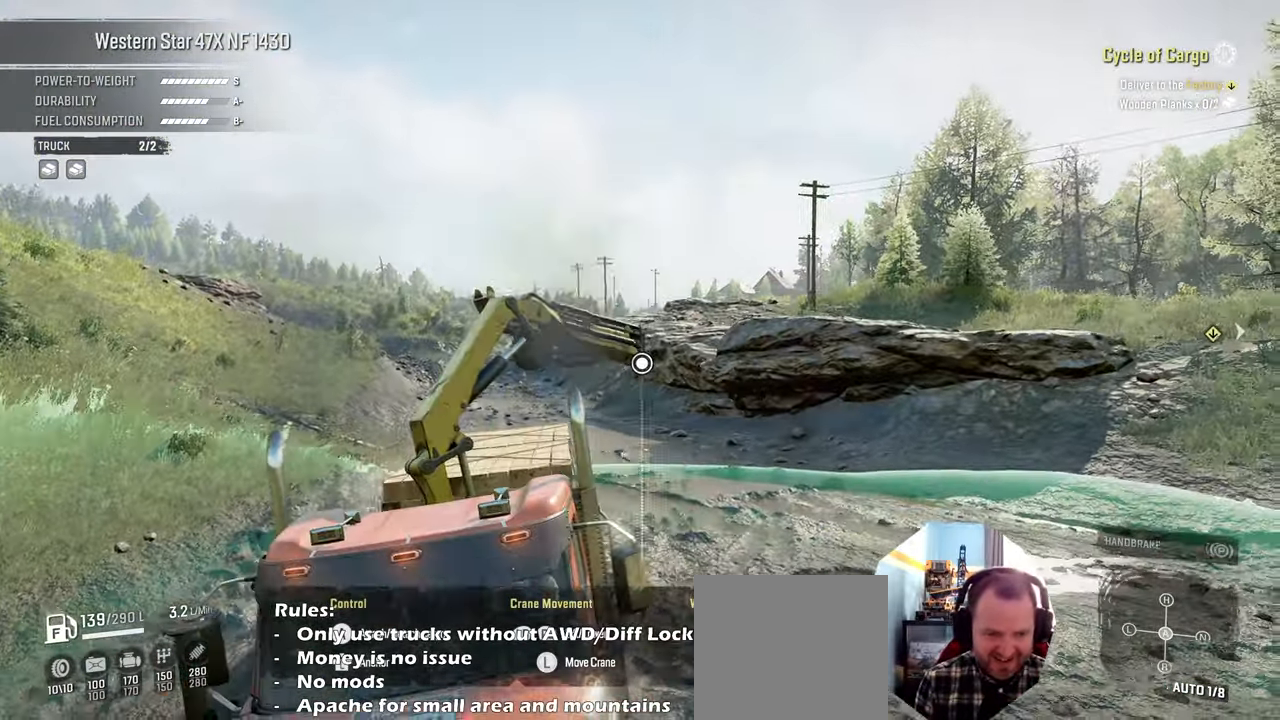
{"buttons": ["R1"], "left_stick": "down-right", "right_stick": "down-right", "events": []}
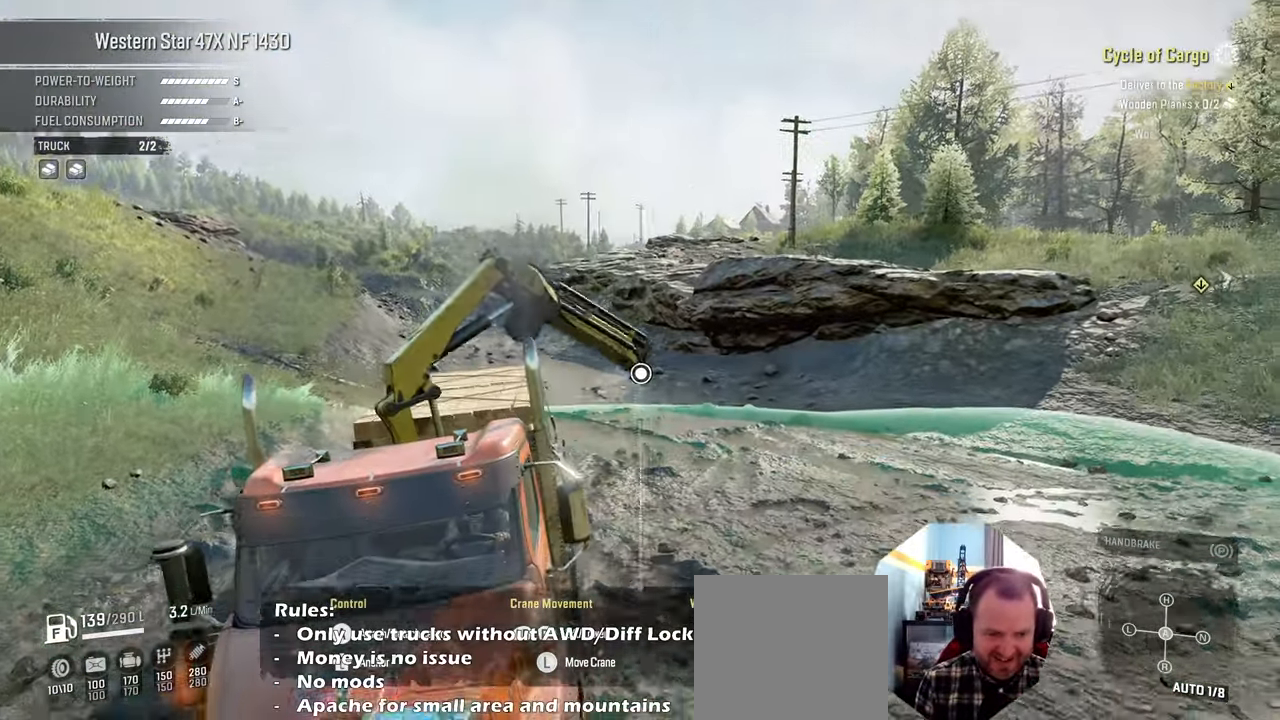
{"buttons": ["R1"], "left_stick": "right", "right_stick": "down-right", "events": [[34, "left_stick", "center"], [267, "left_stick", "right"]]}
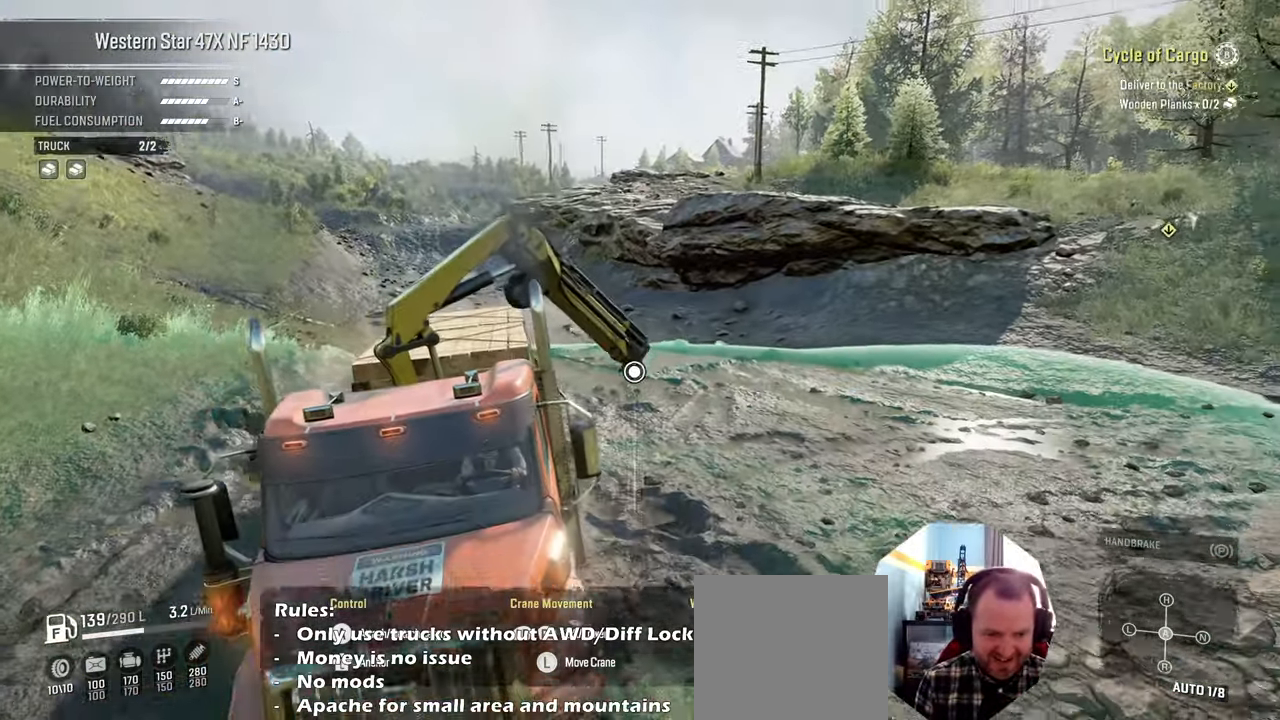
{"buttons": ["R1"], "left_stick": "up", "right_stick": "down-right", "events": [[434, "left_stick", "up"]]}
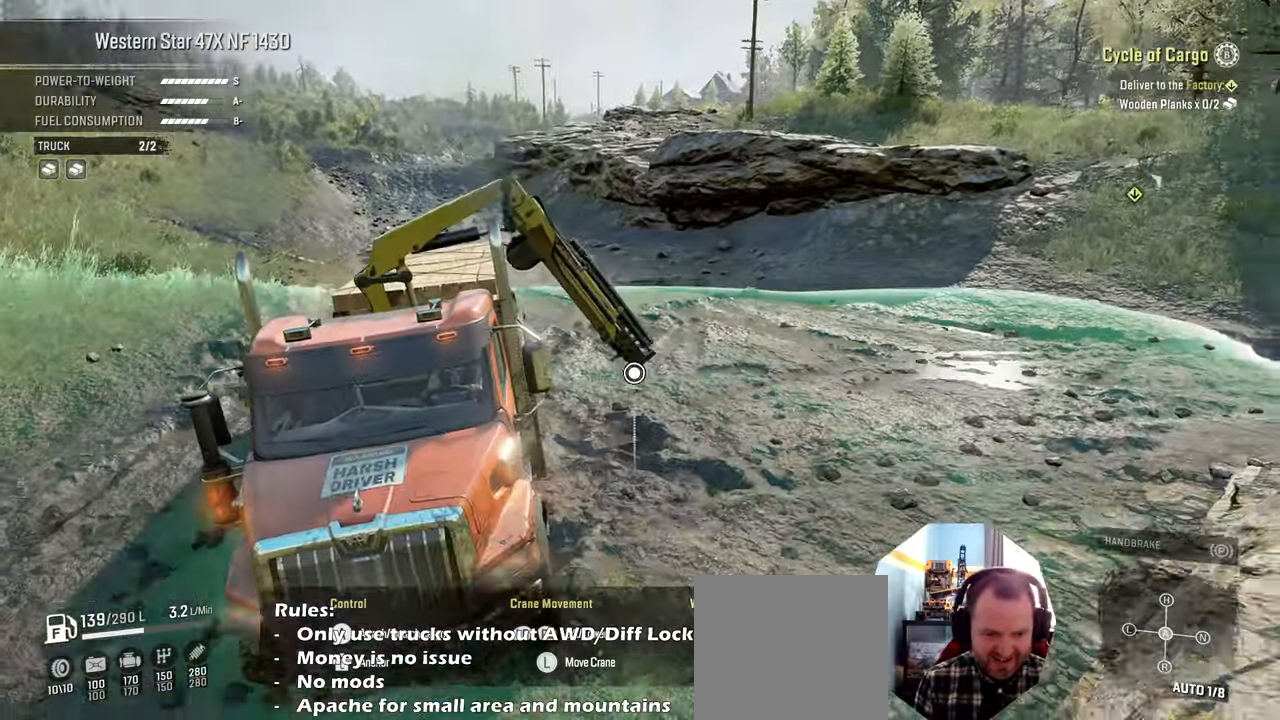
{"buttons": ["R1"], "left_stick": "left", "right_stick": "down-right", "events": [[34, "left_stick", "up-left"], [467, "left_stick", "left"]]}
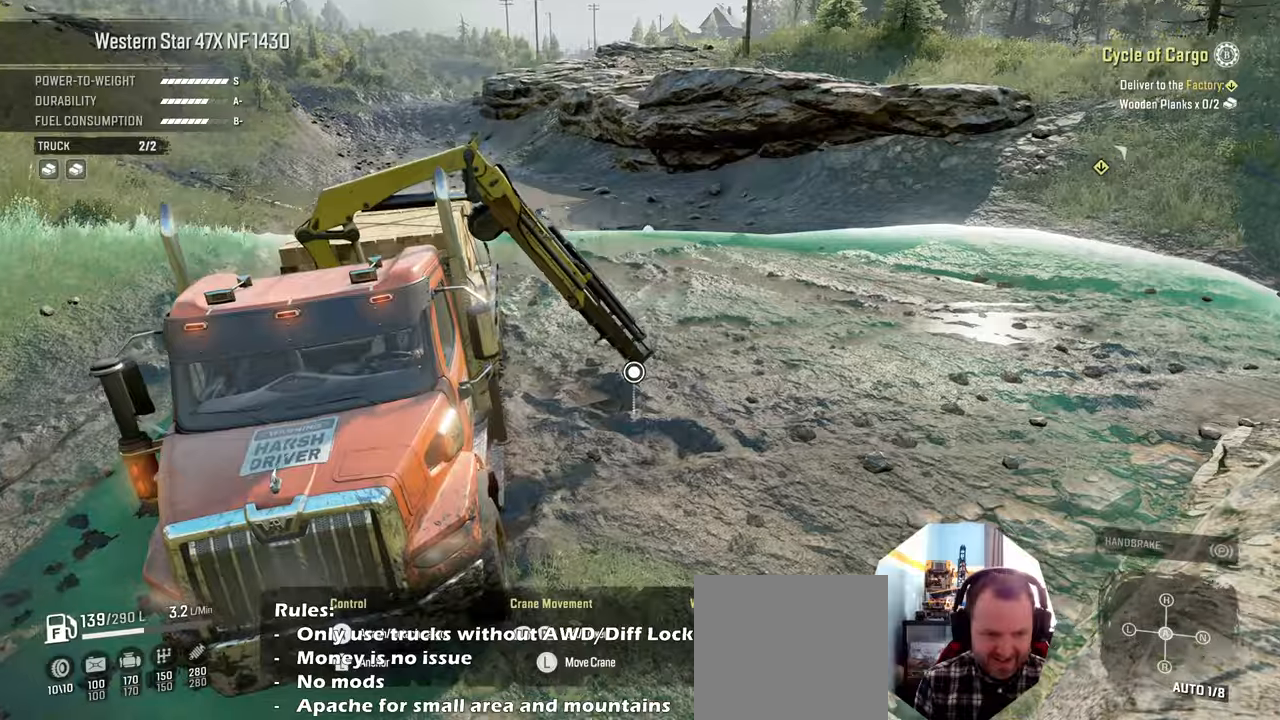
{"buttons": ["R1"], "left_stick": "up", "right_stick": "center", "events": [[34, "right_stick", "center"], [234, "left_stick", "up-left"], [434, "left_stick", "up"]]}
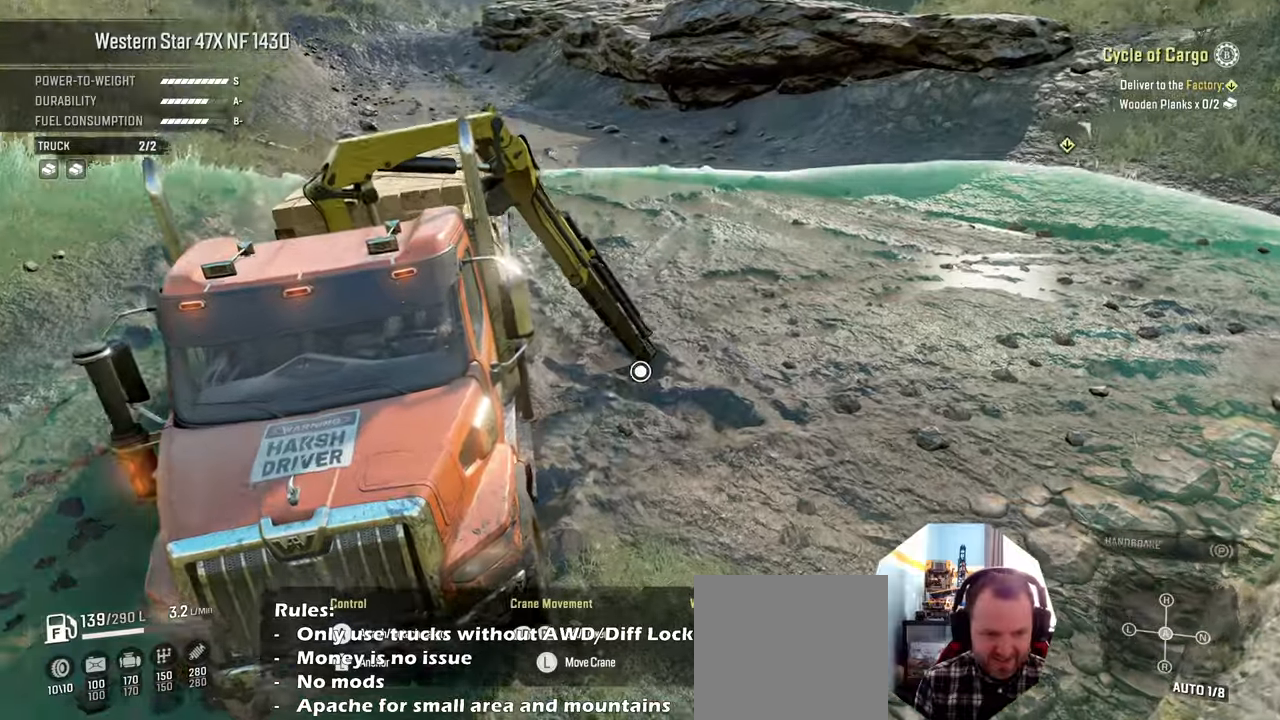
{"buttons": ["R1"], "left_stick": "up", "right_stick": "center", "events": []}
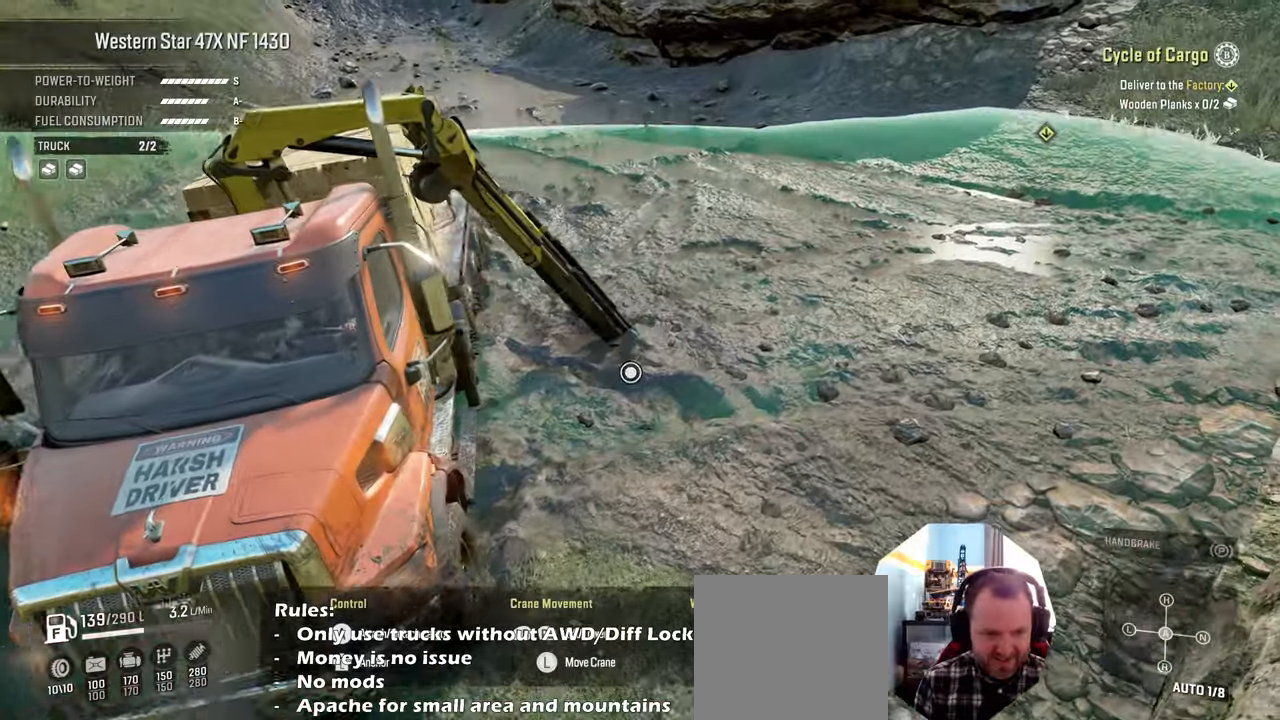
{"buttons": ["R1"], "left_stick": "up", "right_stick": "center", "events": []}
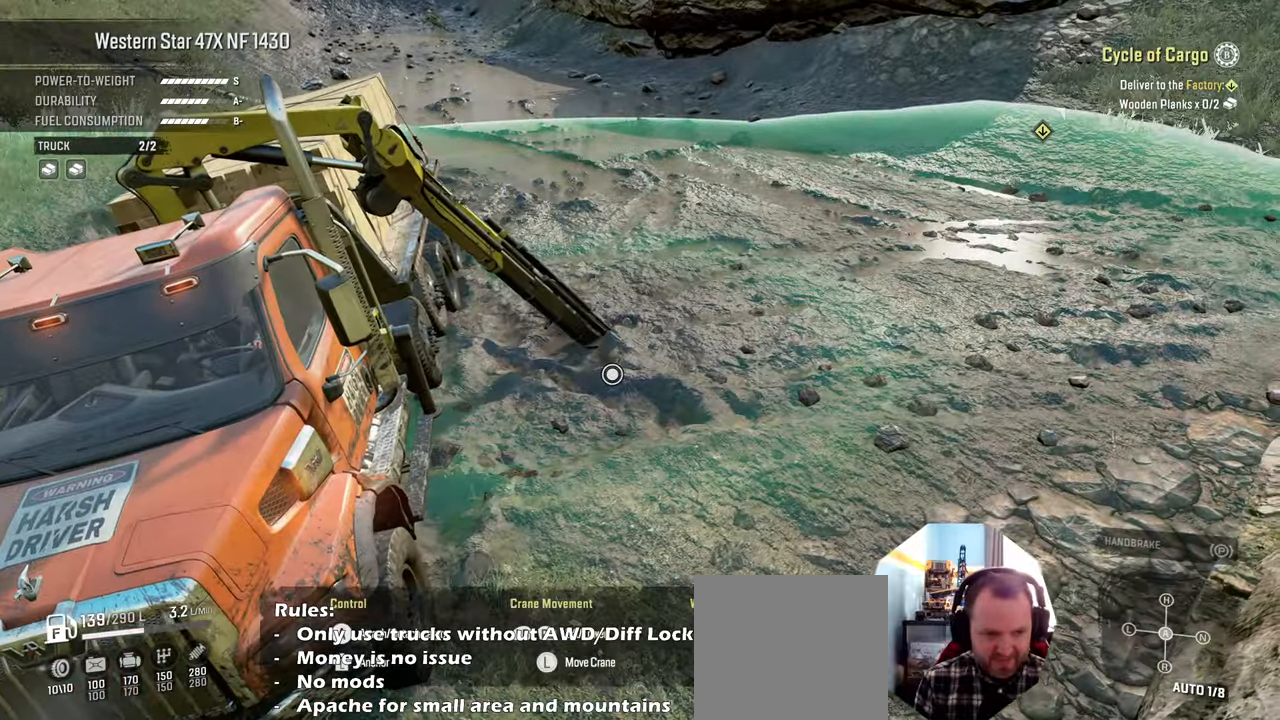
{"buttons": [], "left_stick": "up", "right_stick": "center", "events": [[34, "R1", "up"], [67, "B", "down"], [167, "B", "up"], [267, "R1", "down"], [400, "R1", "up"]]}
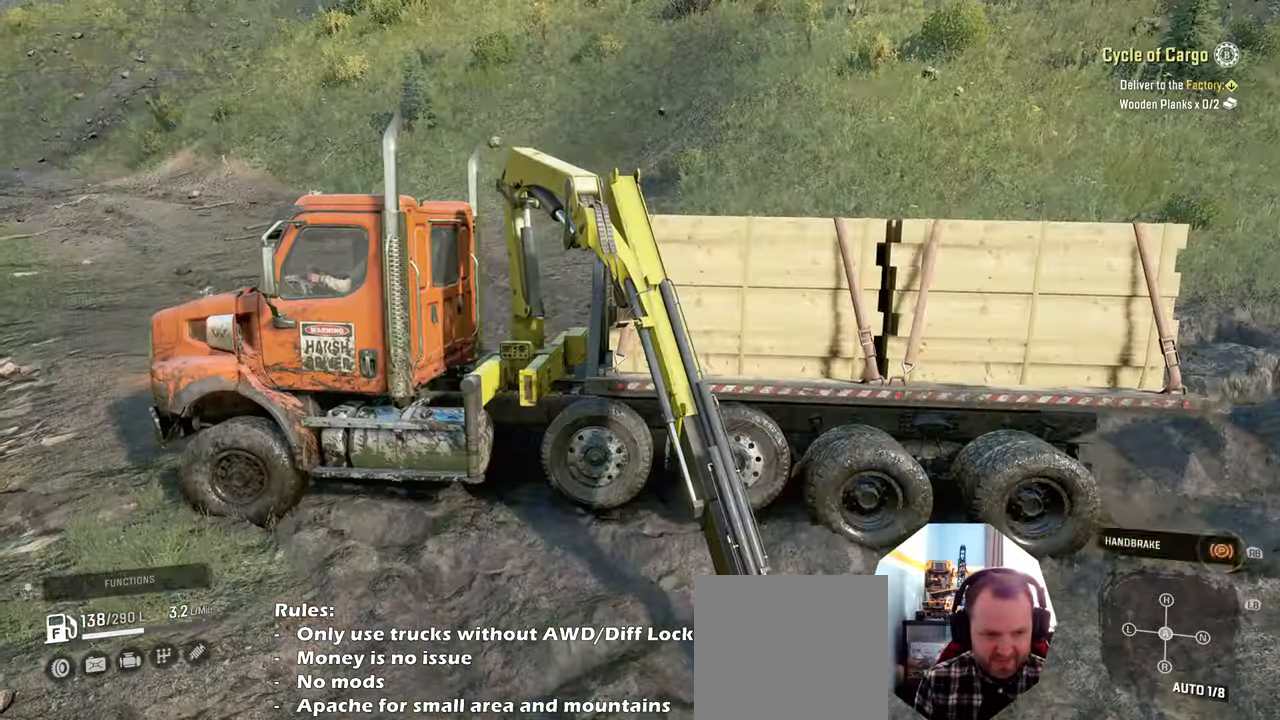
{"buttons": ["R1"], "left_stick": "up-right", "right_stick": "center", "events": [[34, "R2", "down"], [134, "left_stick", "up-right"], [400, "R2", "up"], [500, "R1", "down"]]}
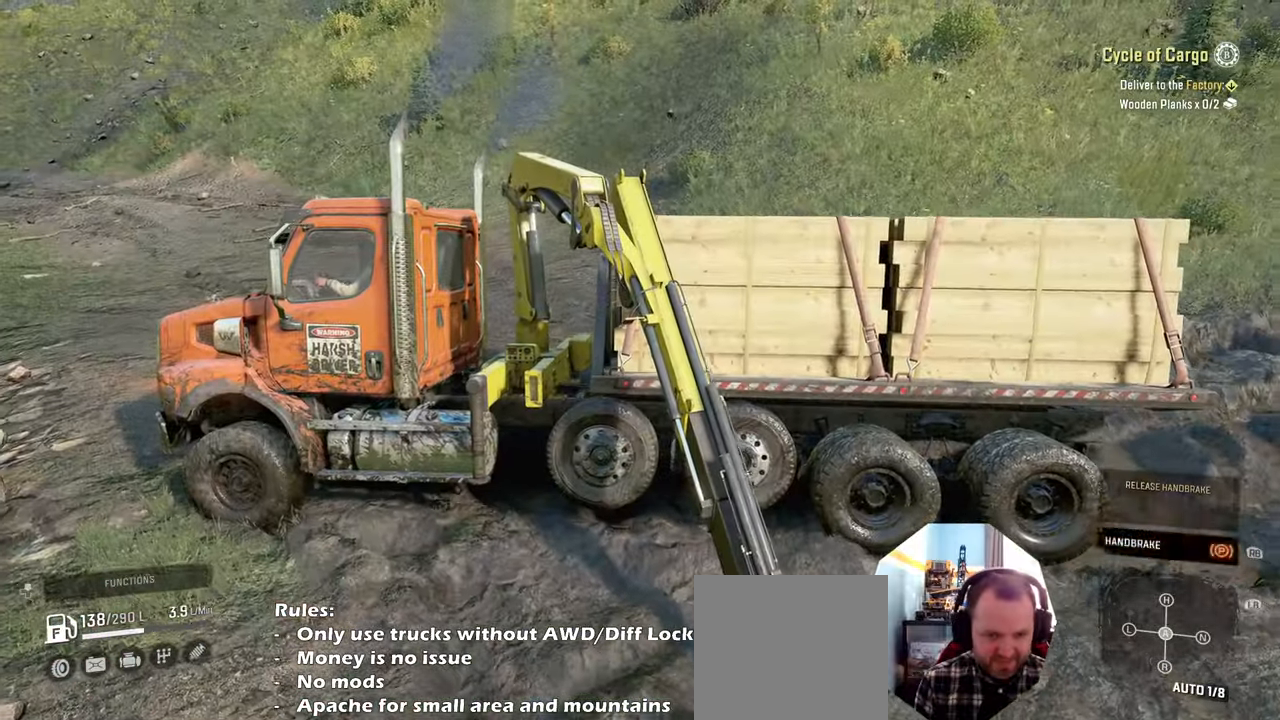
{"buttons": ["R2"], "left_stick": "up-right", "right_stick": "right", "events": [[100, "R1", "up"], [200, "R2", "down"], [200, "left_stick", "up"], [334, "left_stick", "up-right"], [467, "right_stick", "right"]]}
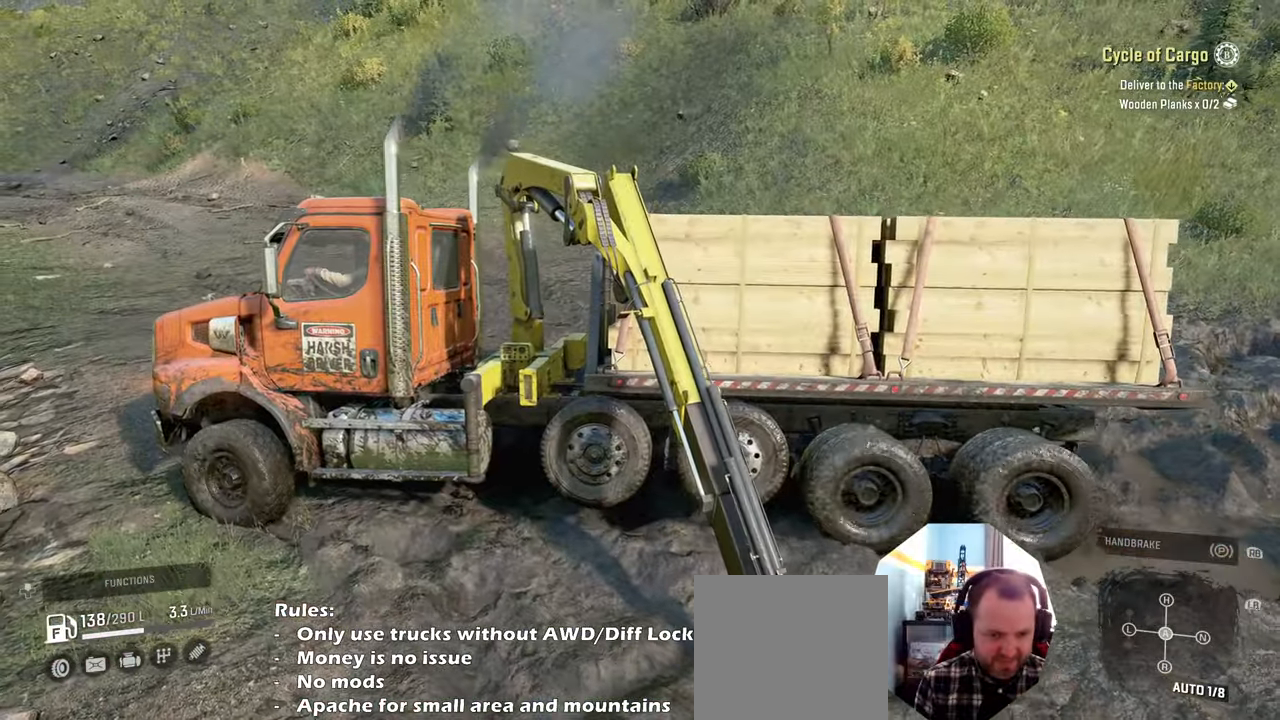
{"buttons": ["R2"], "left_stick": "up-left", "right_stick": "down", "events": [[200, "right_stick", "down"], [367, "left_stick", "up"], [500, "left_stick", "up-left"]]}
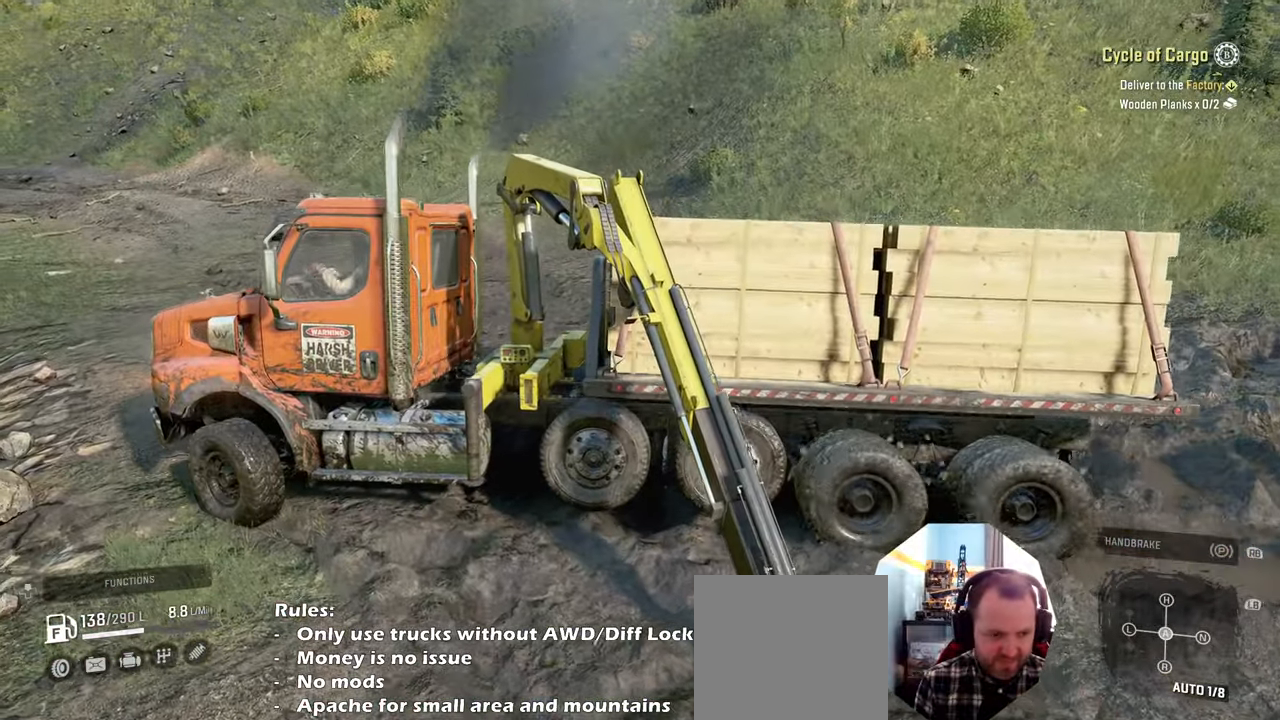
{"buttons": ["R2"], "left_stick": "up-left", "right_stick": "up", "events": [[134, "right_stick", "up-right"], [334, "right_stick", "center"], [500, "right_stick", "up"]]}
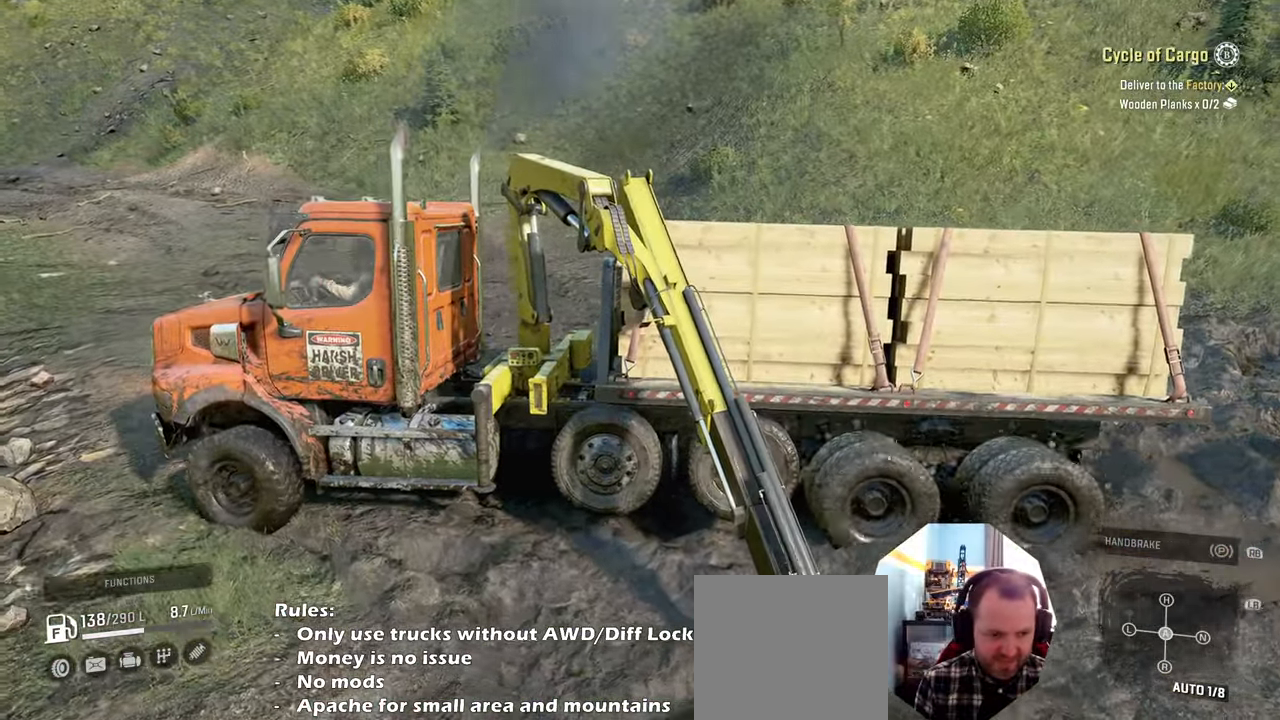
{"buttons": ["R2"], "left_stick": "up-left", "right_stick": "up", "events": [[167, "right_stick", "center"], [234, "right_stick", "up"], [400, "R2", "up"], [500, "R2", "down"]]}
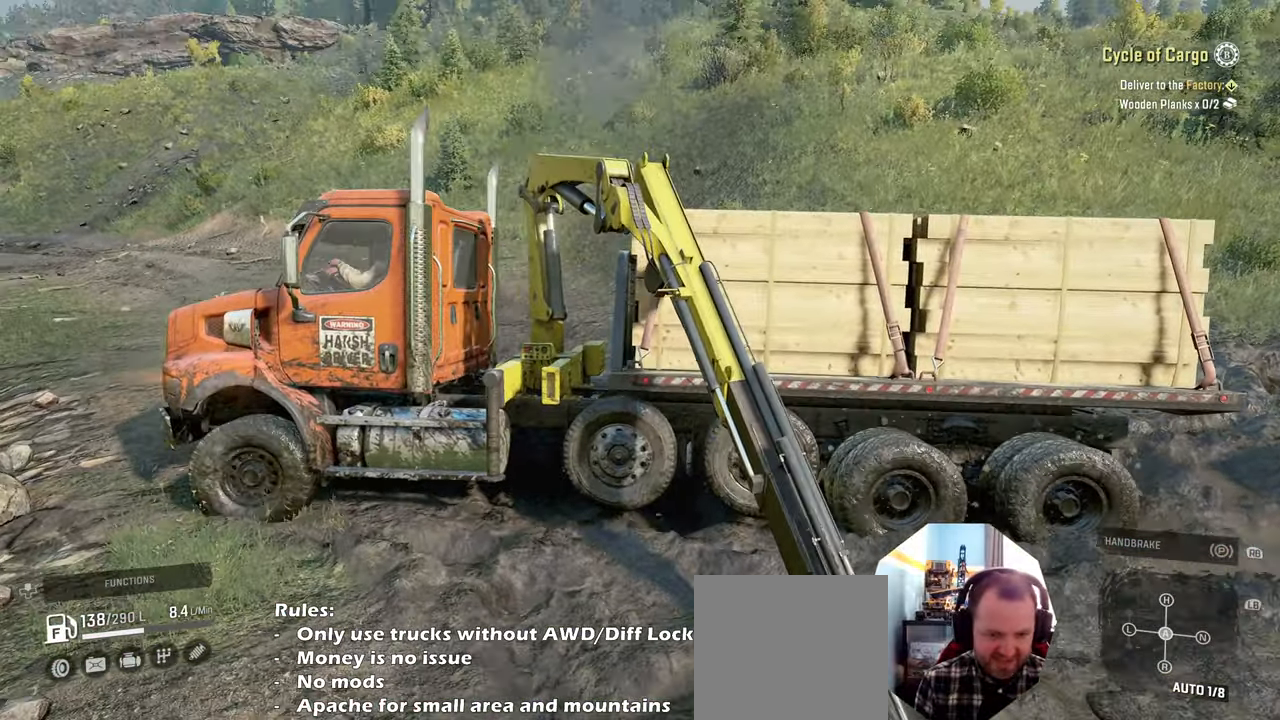
{"buttons": ["R2"], "left_stick": "center", "right_stick": "left", "events": [[134, "left_stick", "left"], [134, "right_stick", "left"], [234, "R2", "up"], [267, "left_stick", "center"], [334, "R2", "down"]]}
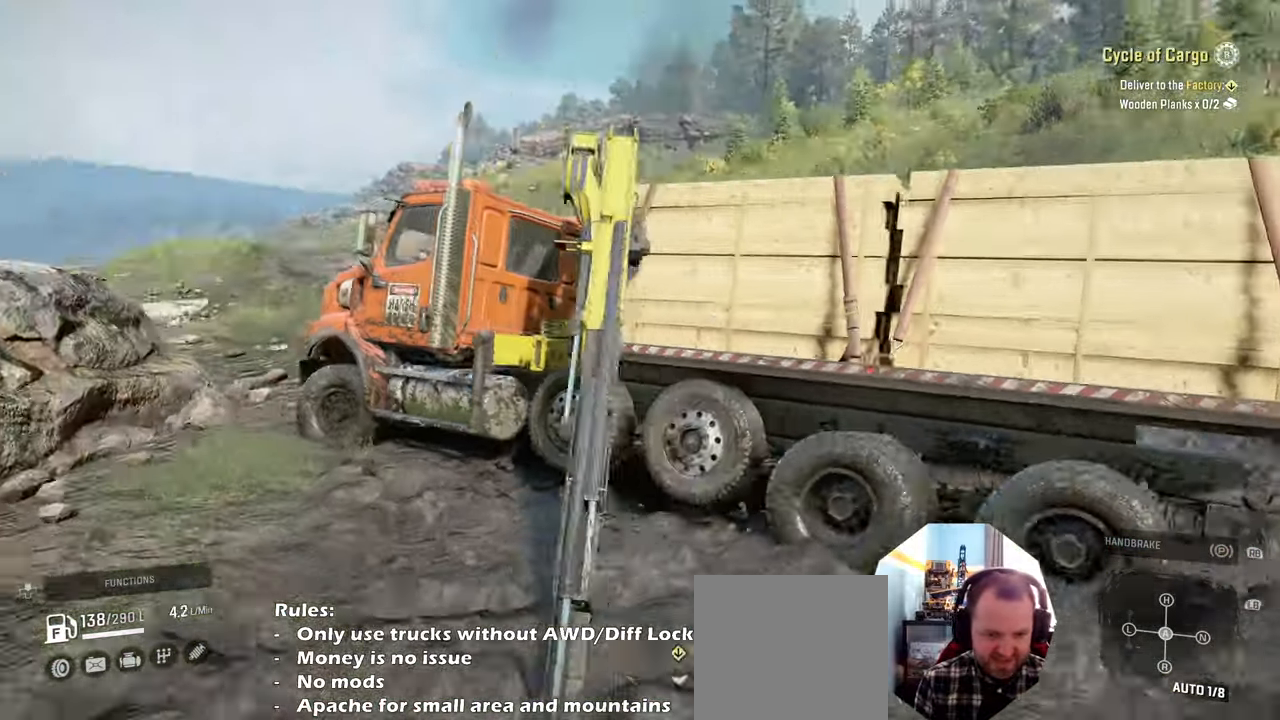
{"buttons": ["R2"], "left_stick": "left", "right_stick": "up-left", "events": [[100, "right_stick", "up"], [267, "right_stick", "left"], [300, "left_stick", "right"], [400, "left_stick", "center"], [434, "right_stick", "up-left"], [500, "left_stick", "left"]]}
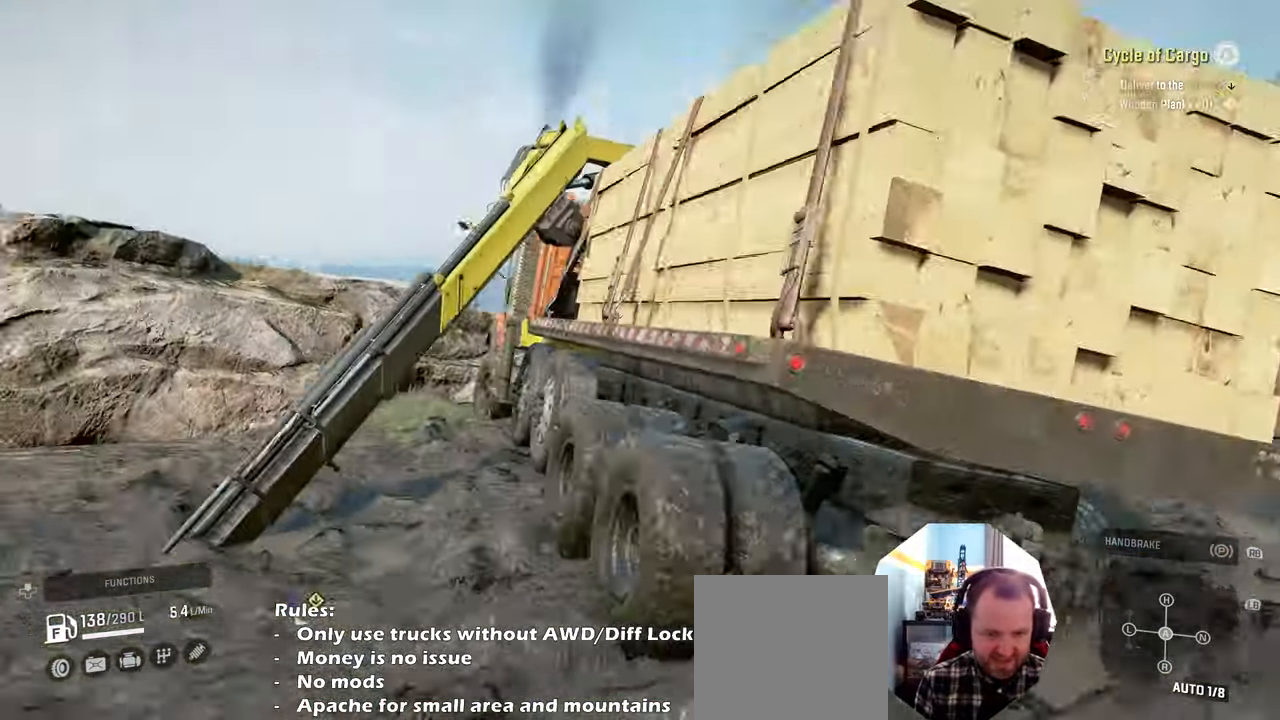
{"buttons": ["R2"], "left_stick": "center", "right_stick": "up-left", "events": [[134, "left_stick", "center"], [234, "left_stick", "right"], [434, "left_stick", "center"]]}
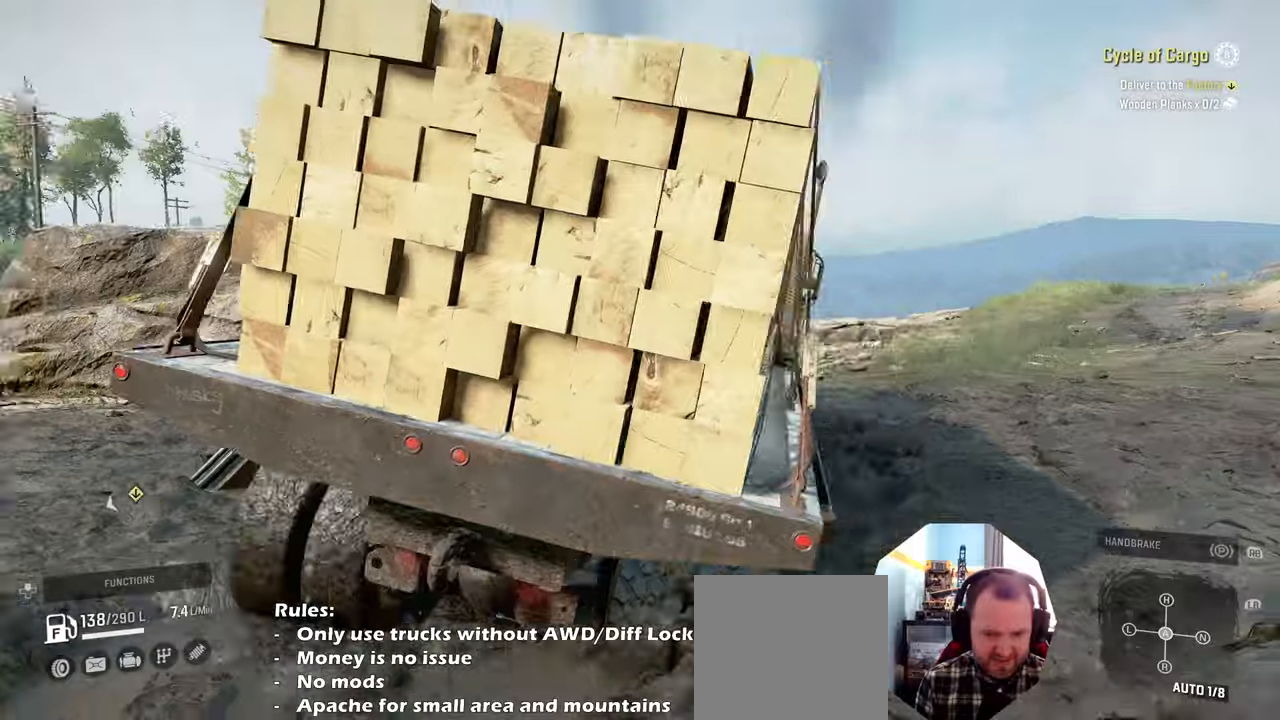
{"buttons": ["R2"], "left_stick": "center", "right_stick": "center", "events": [[67, "left_stick", "left"], [167, "right_stick", "center"], [200, "left_stick", "center"]]}
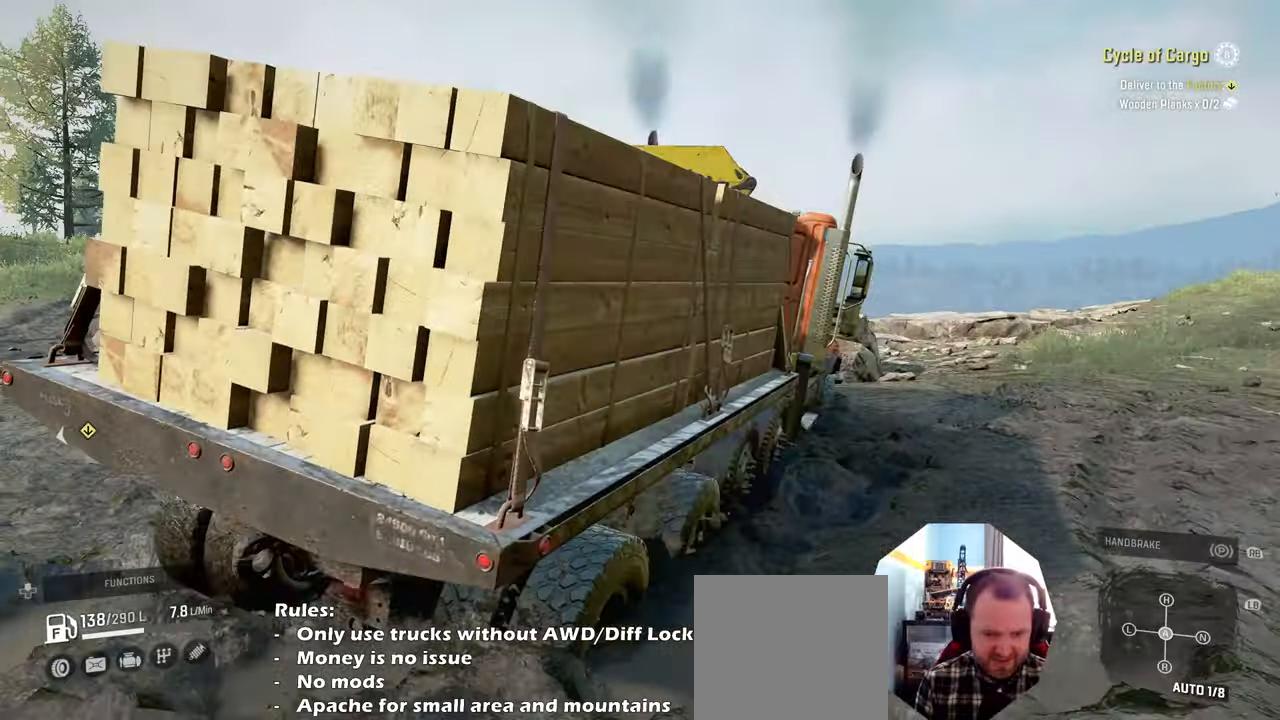
{"buttons": ["DPAD_DOWN"], "left_stick": "center", "right_stick": "center", "events": [[67, "R2", "up"], [167, "DPAD_UP", "down"], [234, "DPAD_UP", "up"], [500, "DPAD_DOWN", "down"]]}
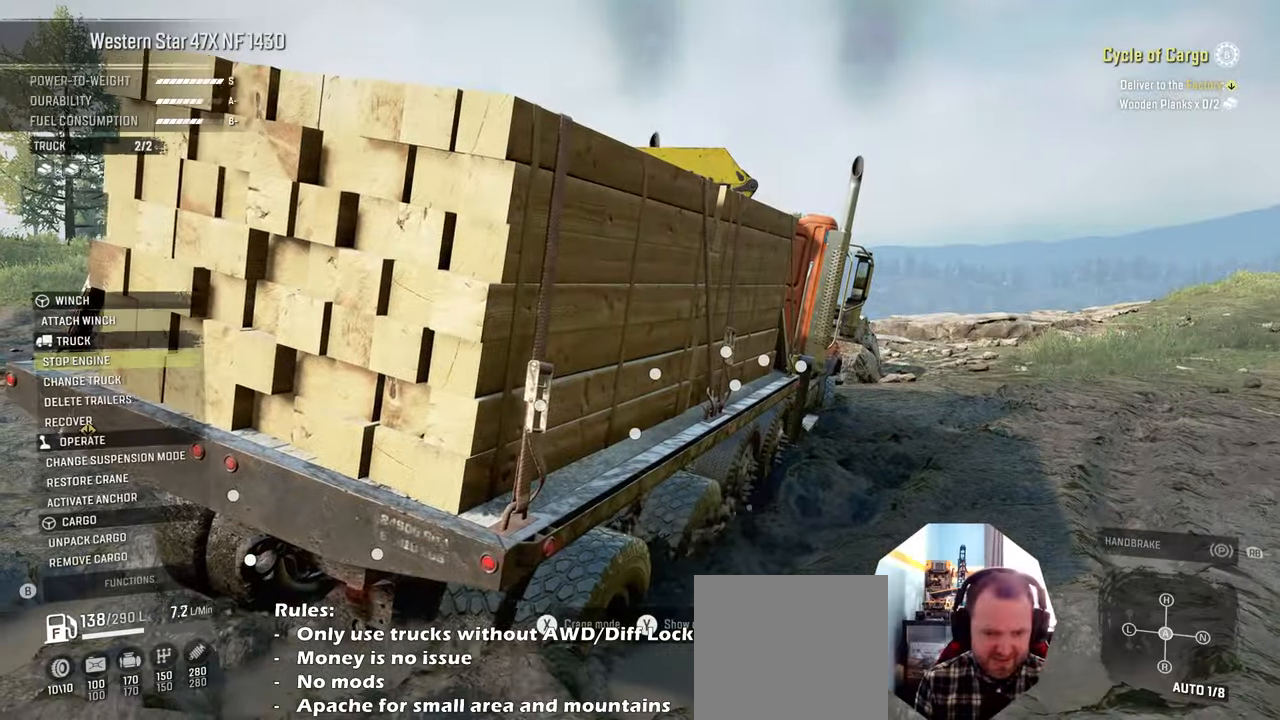
{"buttons": ["DPAD_DOWN"], "left_stick": "center", "right_stick": "center", "events": [[134, "DPAD_DOWN", "up"], [267, "DPAD_DOWN", "down"], [367, "DPAD_DOWN", "up"], [500, "DPAD_DOWN", "down"]]}